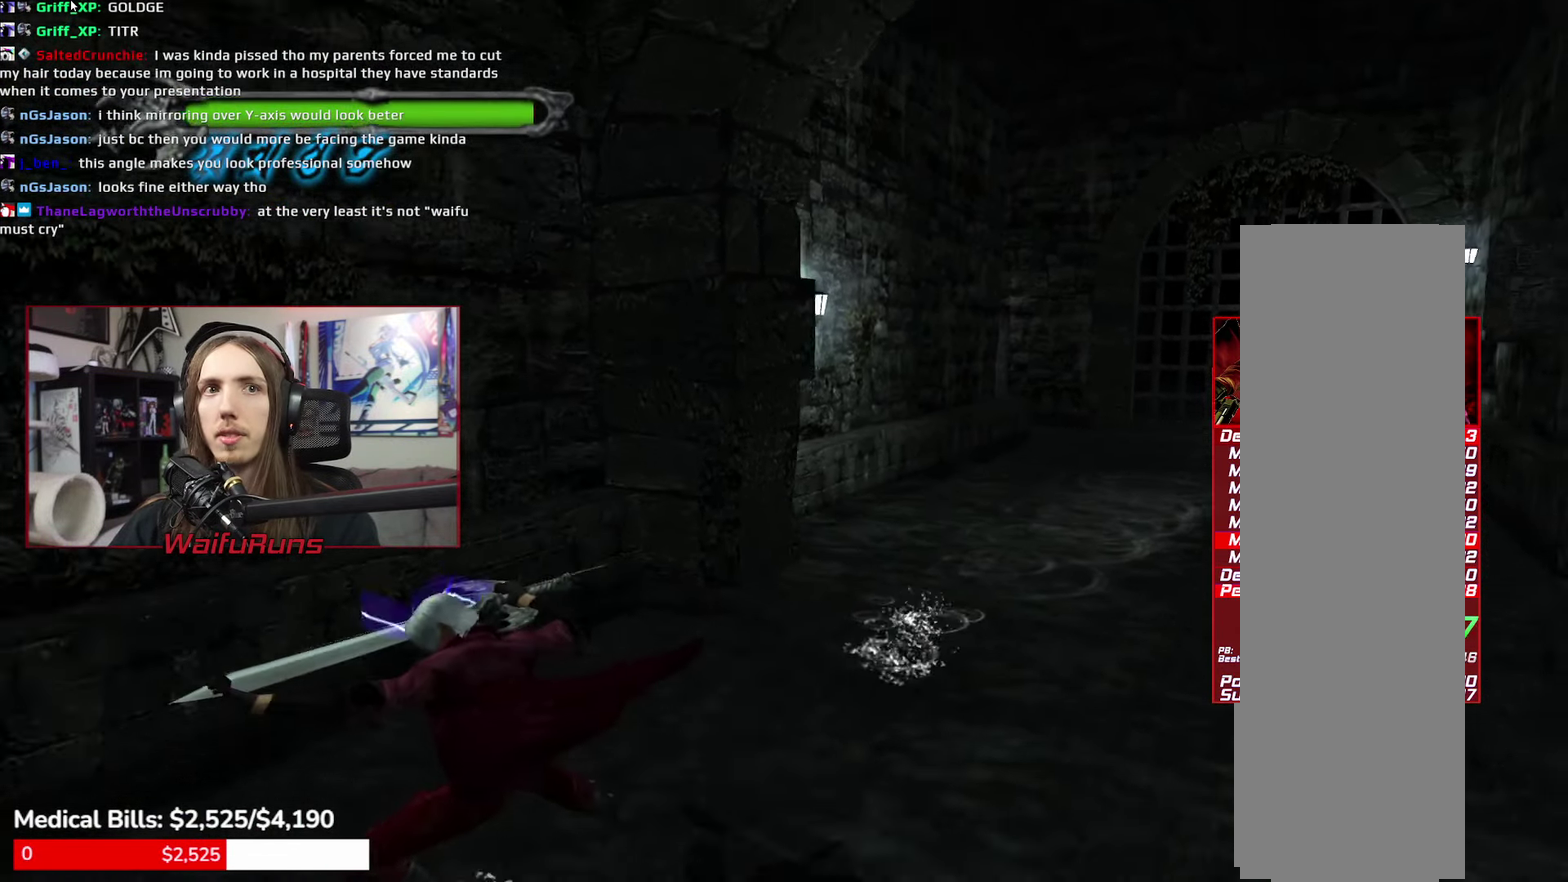
Gameplay with a controller (Xbox layout); each line is a JSON object with the inputs held at the frame after it. "events" lists button and stick changes between this image and that frame as [ms after this image, input, new state], when the widget could be followed in between. This overlay highlights the sticks when they move; stick clicks (L3) are not distinguishable. Not read: HOME L3 R3 SELECT START.
{"buttons": ["Y", "R1"], "left_stick": "down", "right_stick": "center"}
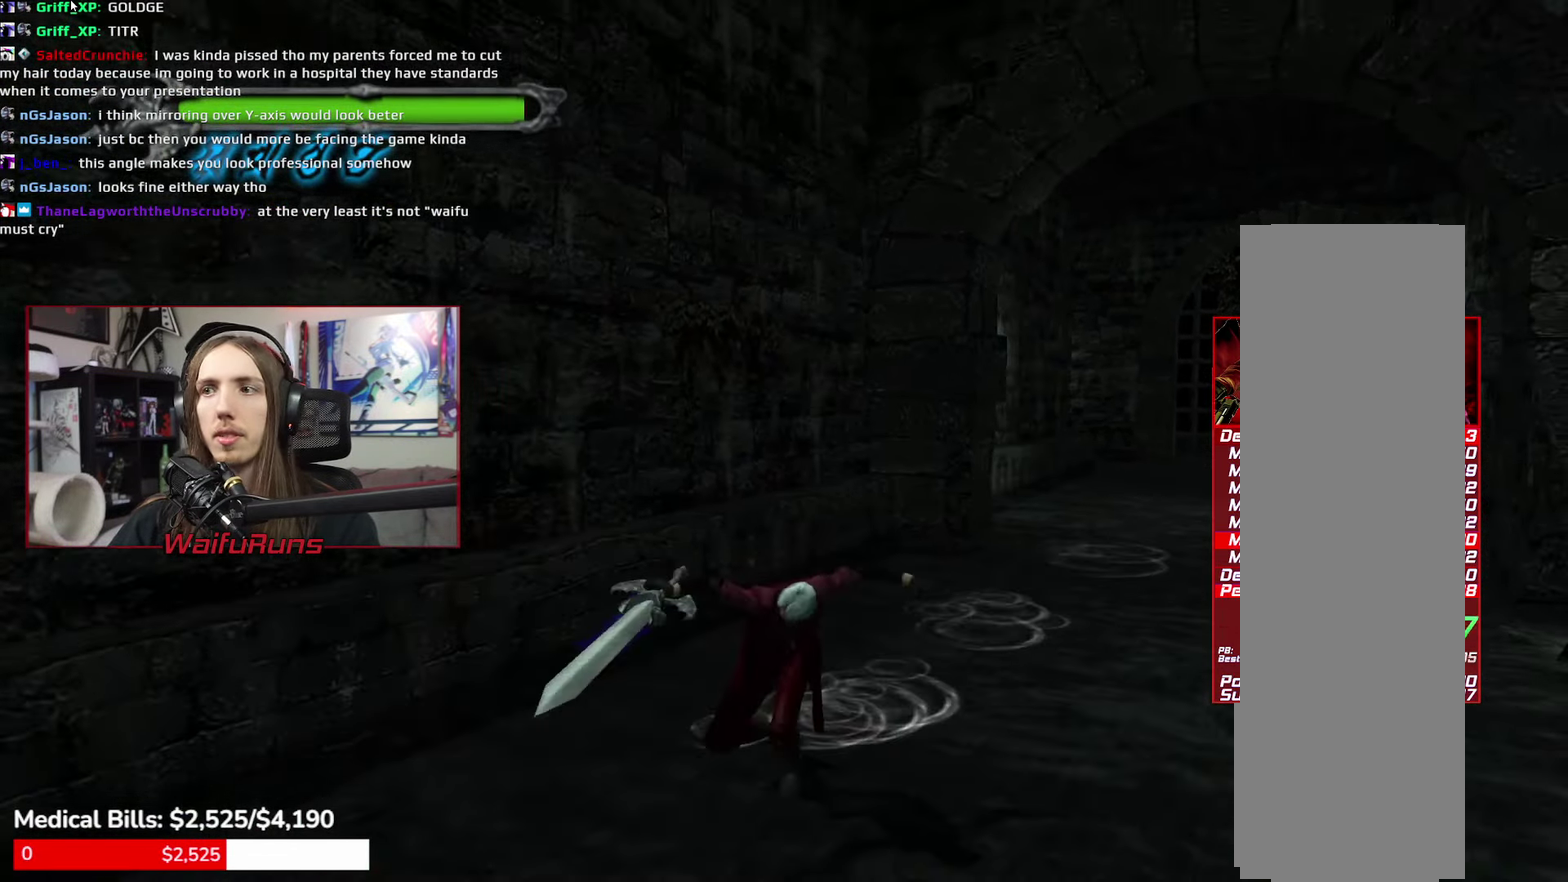
{"buttons": ["R1"], "left_stick": "down-left", "right_stick": "center"}
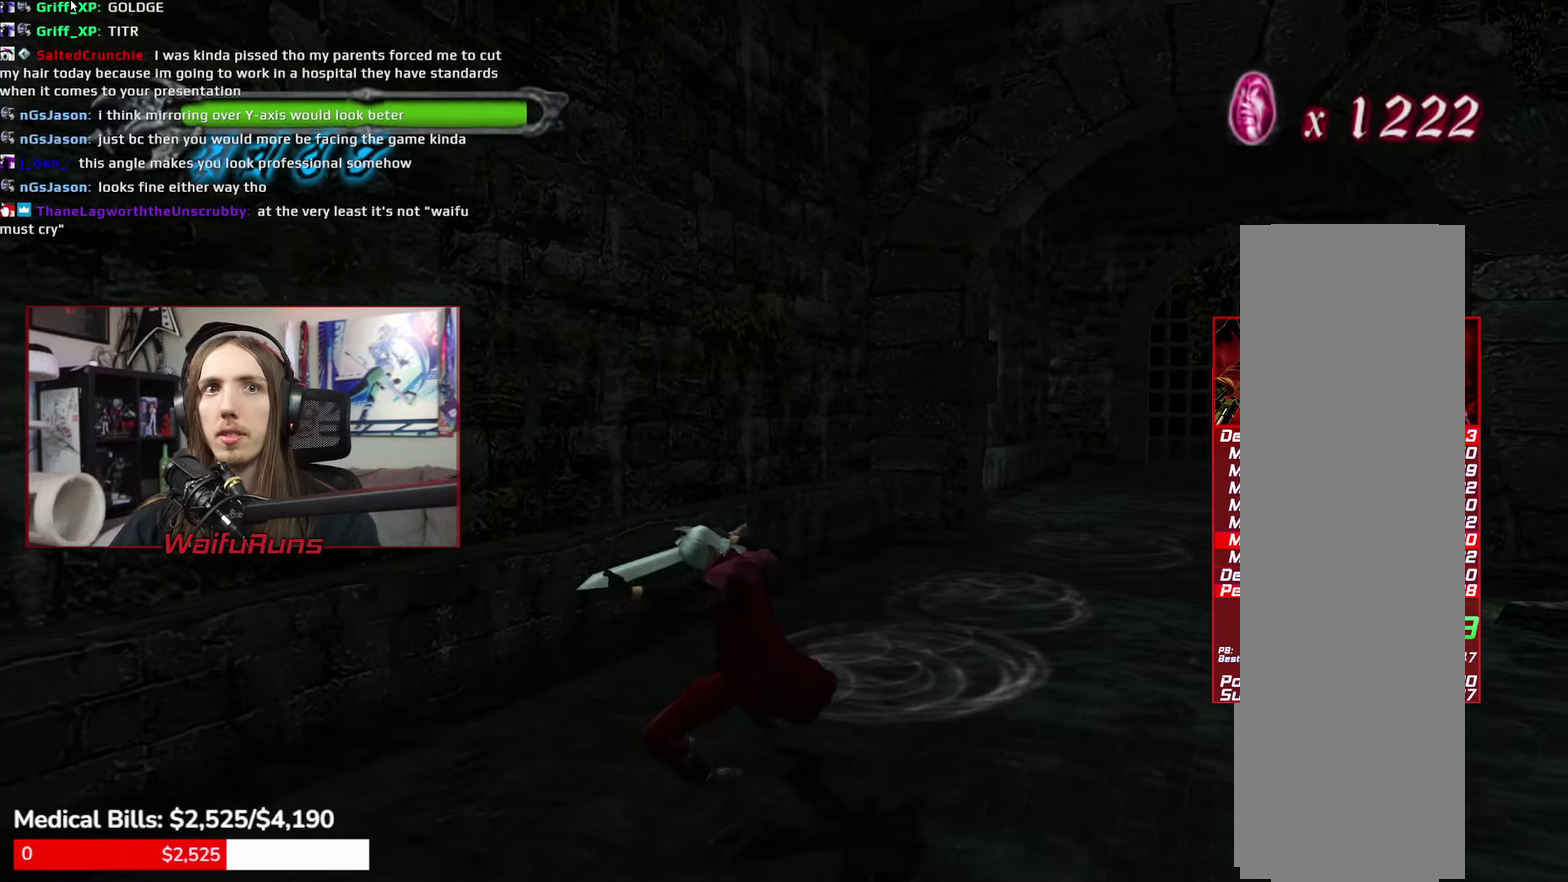
{"buttons": ["Y", "R1"], "left_stick": "down-left", "right_stick": "center", "events": [[83, "Y", "down"], [200, "Y", "up"], [283, "Y", "down"], [367, "Y", "up"], [467, "Y", "down"]]}
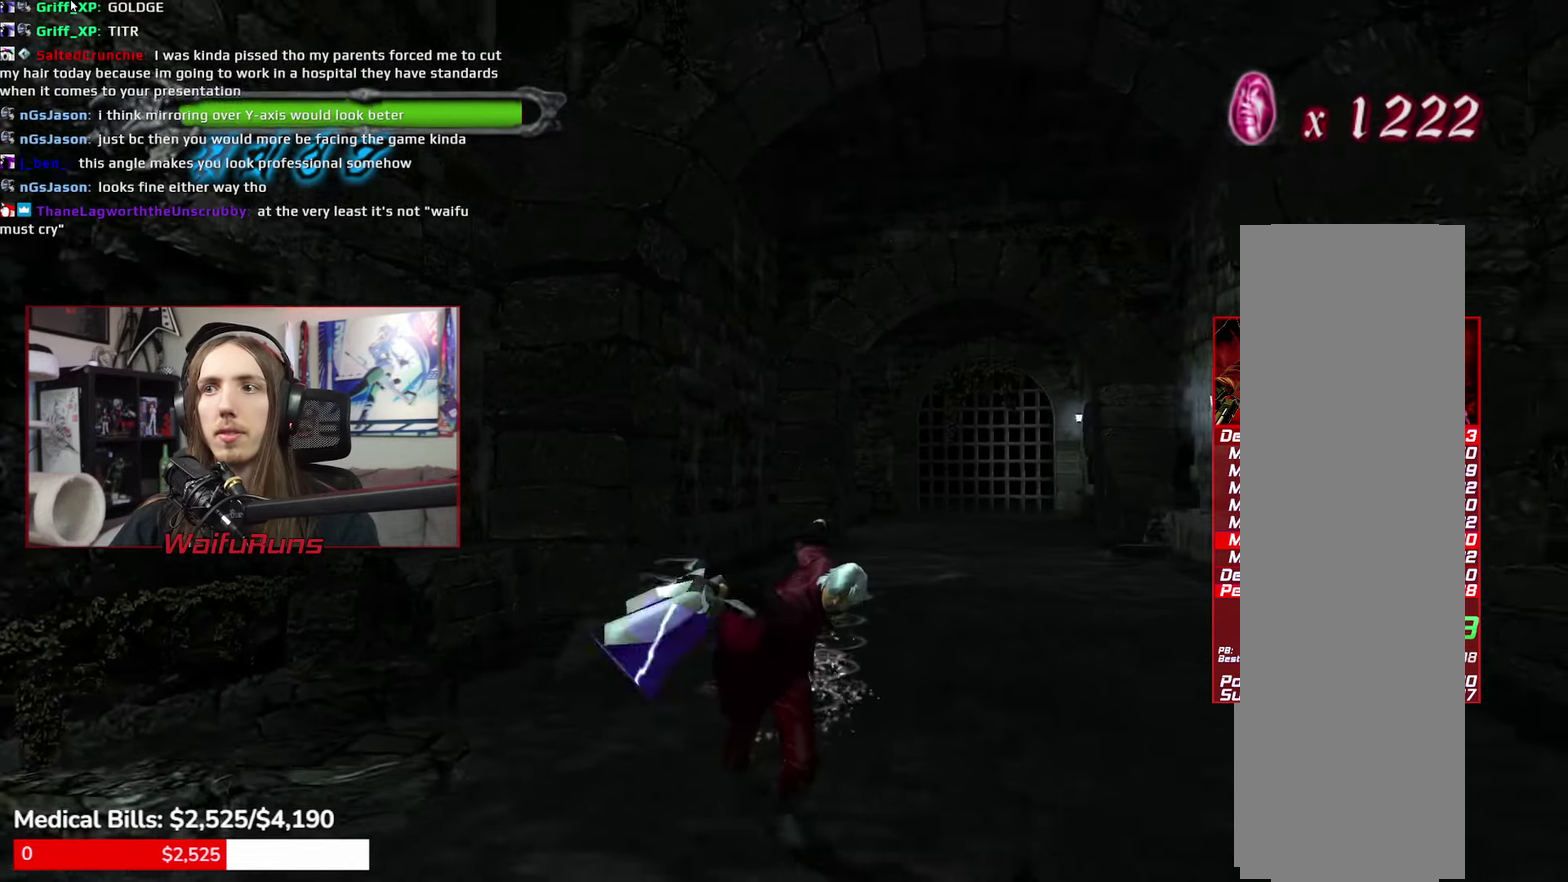
{"buttons": ["Y", "R1"], "left_stick": "down", "right_stick": "center", "events": [[50, "left_stick", "down"], [83, "Y", "up"], [167, "Y", "down"], [233, "Y", "up"], [333, "Y", "down"], [400, "Y", "up"], [483, "Y", "down"]]}
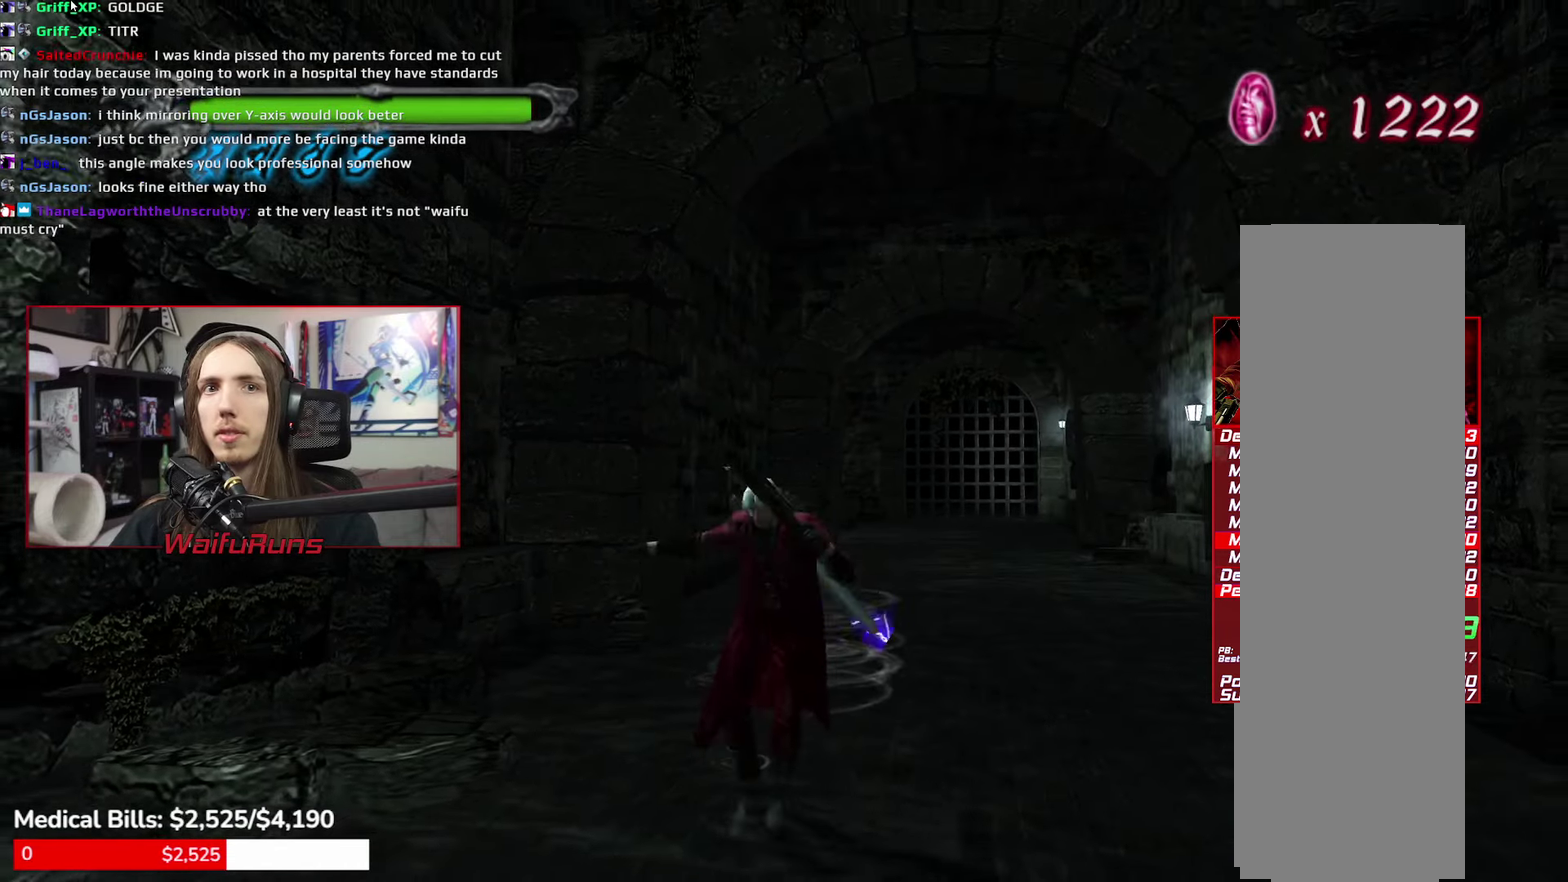
{"buttons": ["X", "R1"], "left_stick": "down-left", "right_stick": "center", "events": [[50, "Y", "up"], [133, "Y", "down"], [233, "Y", "up"], [383, "X", "down"], [383, "left_stick", "down-left"]]}
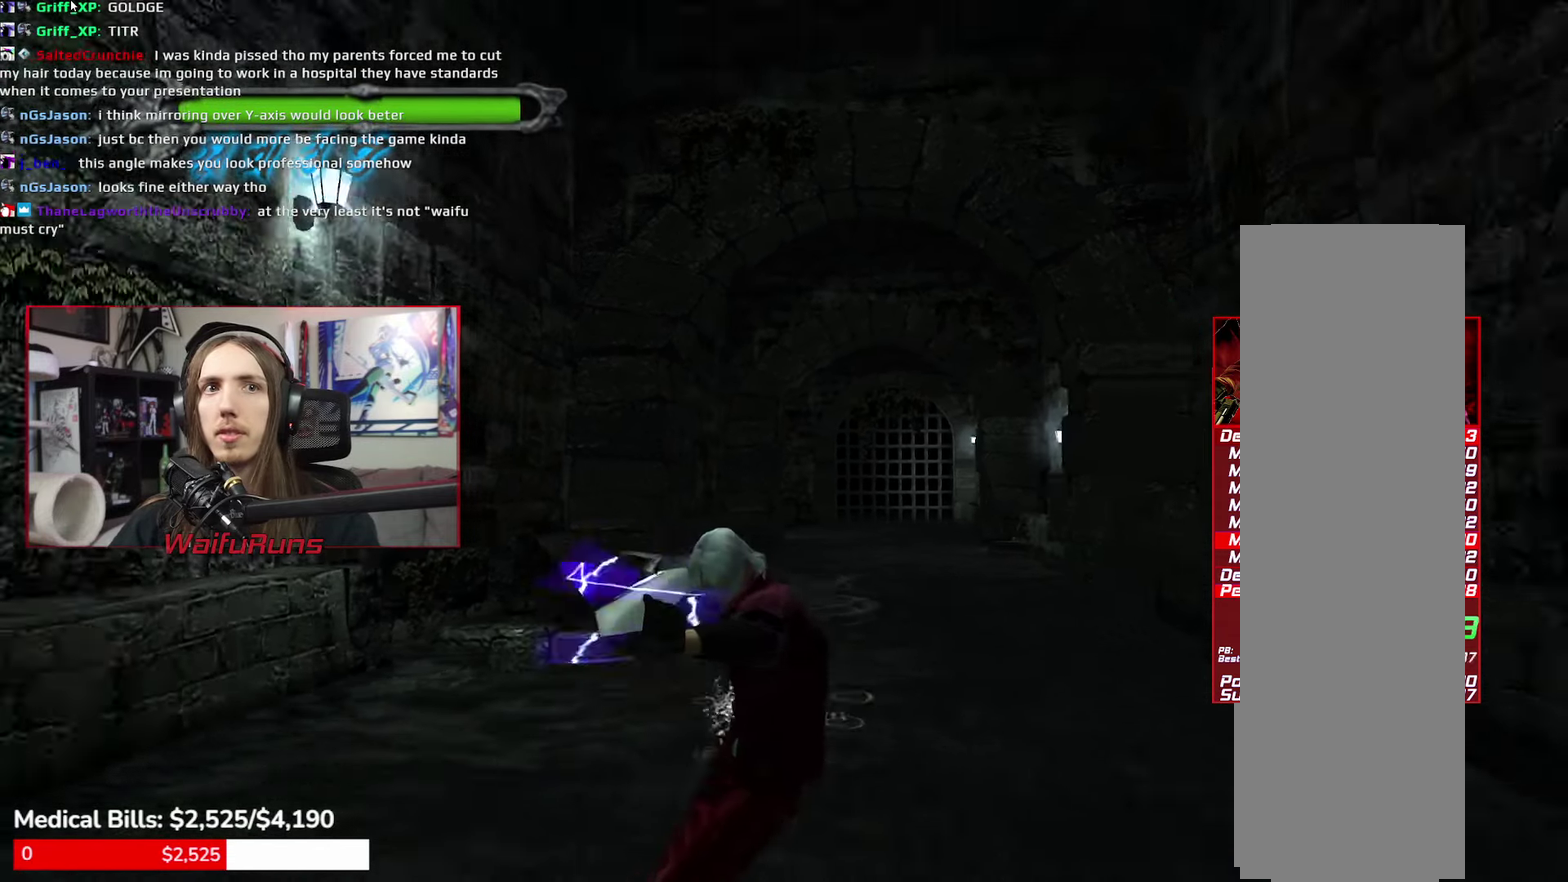
{"buttons": ["X", "R1"], "left_stick": "down-left", "right_stick": "center", "events": []}
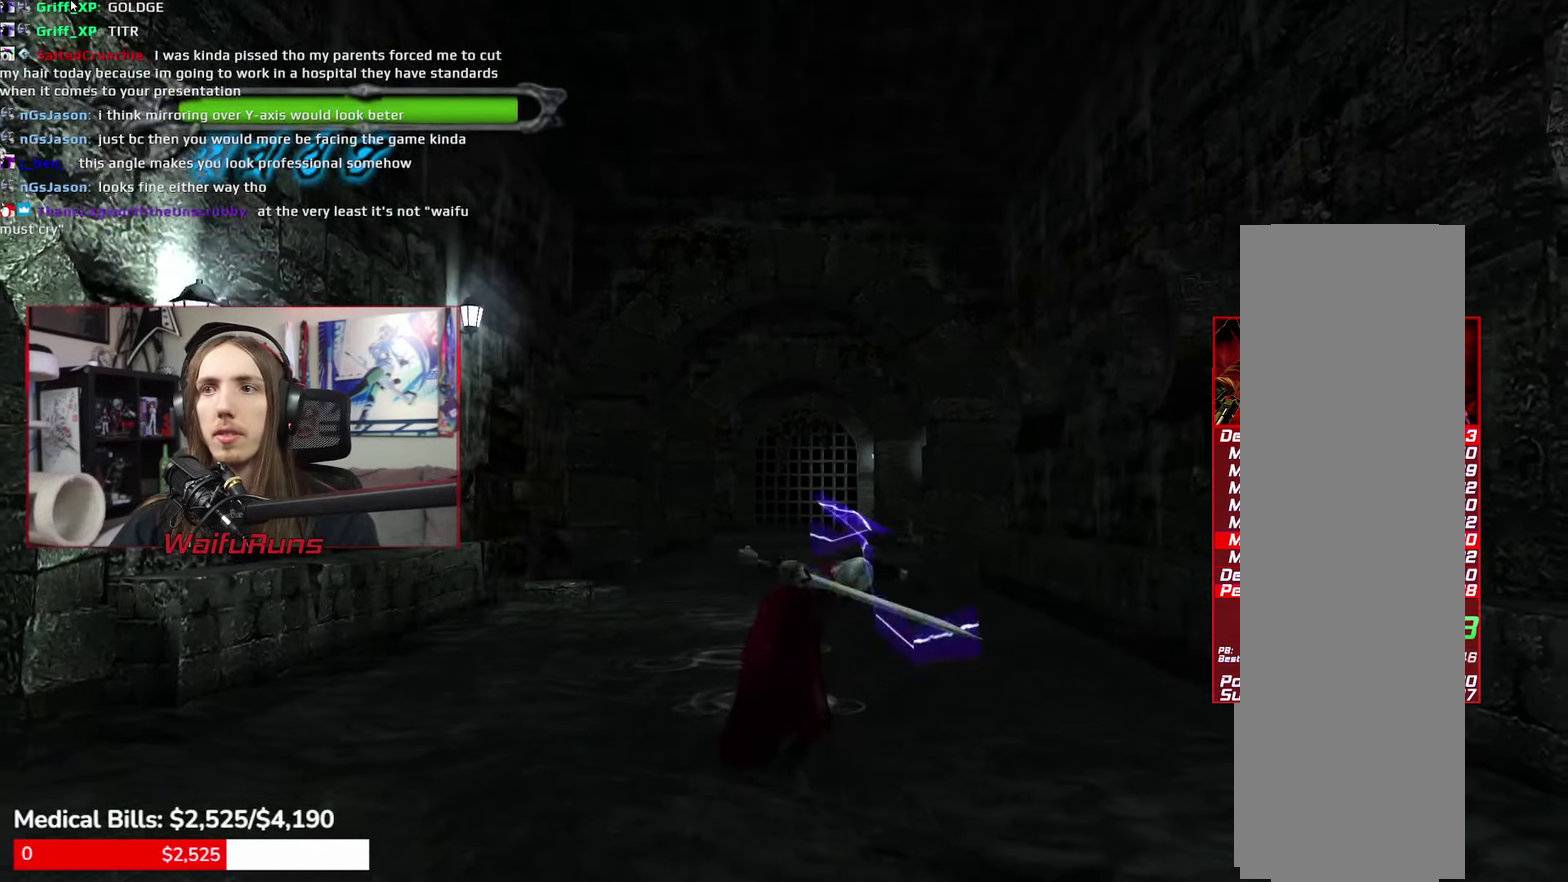
{"buttons": ["X", "R1"], "left_stick": "down-left", "right_stick": "center", "events": []}
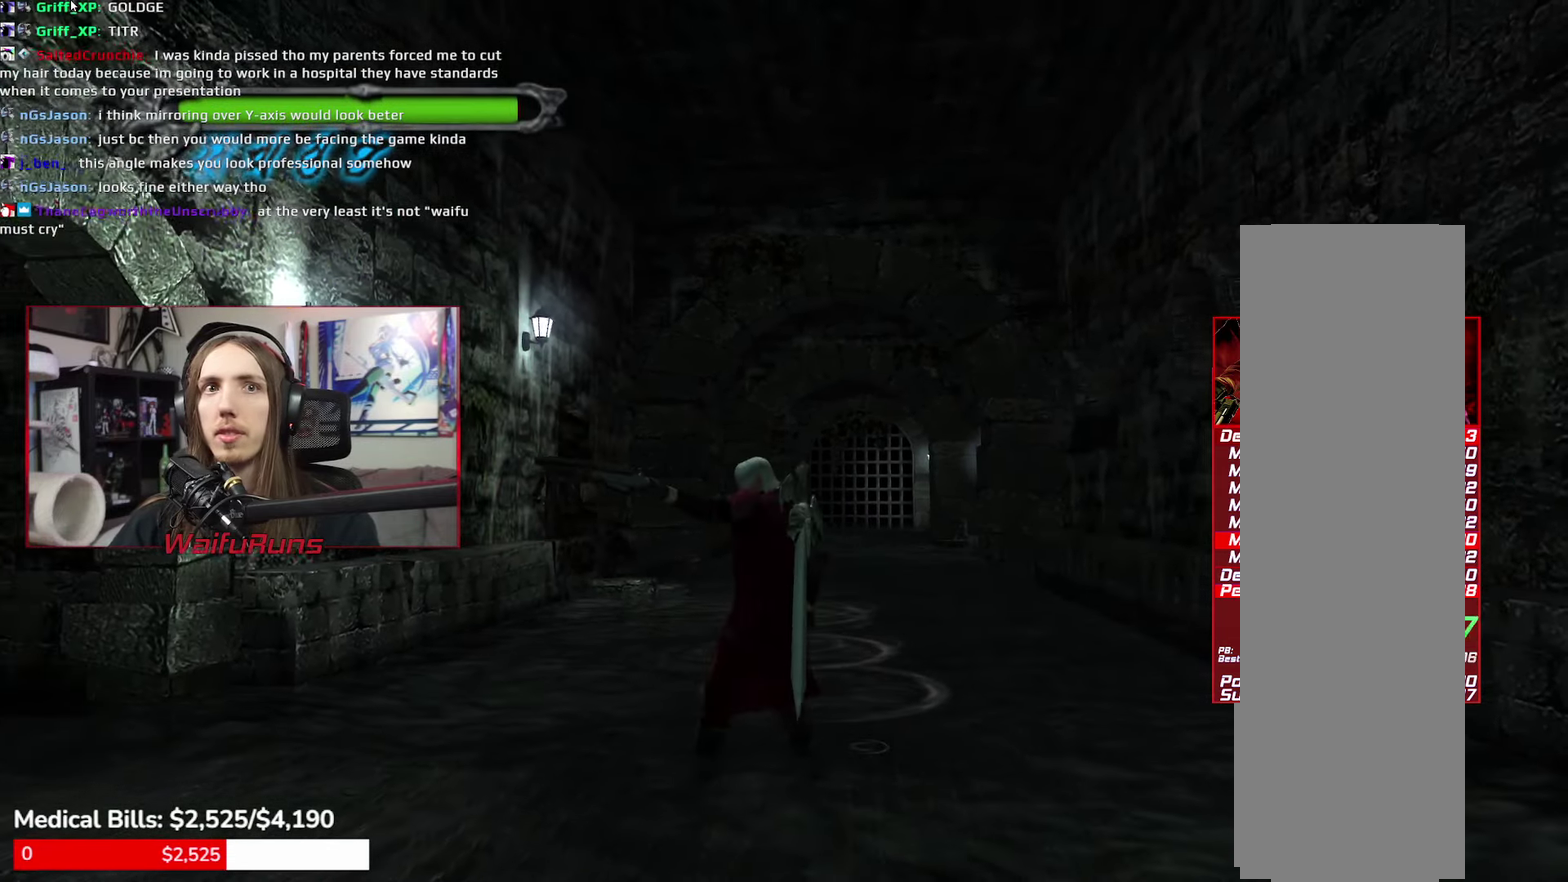
{"buttons": ["X", "R1"], "left_stick": "down-left", "right_stick": "center", "events": []}
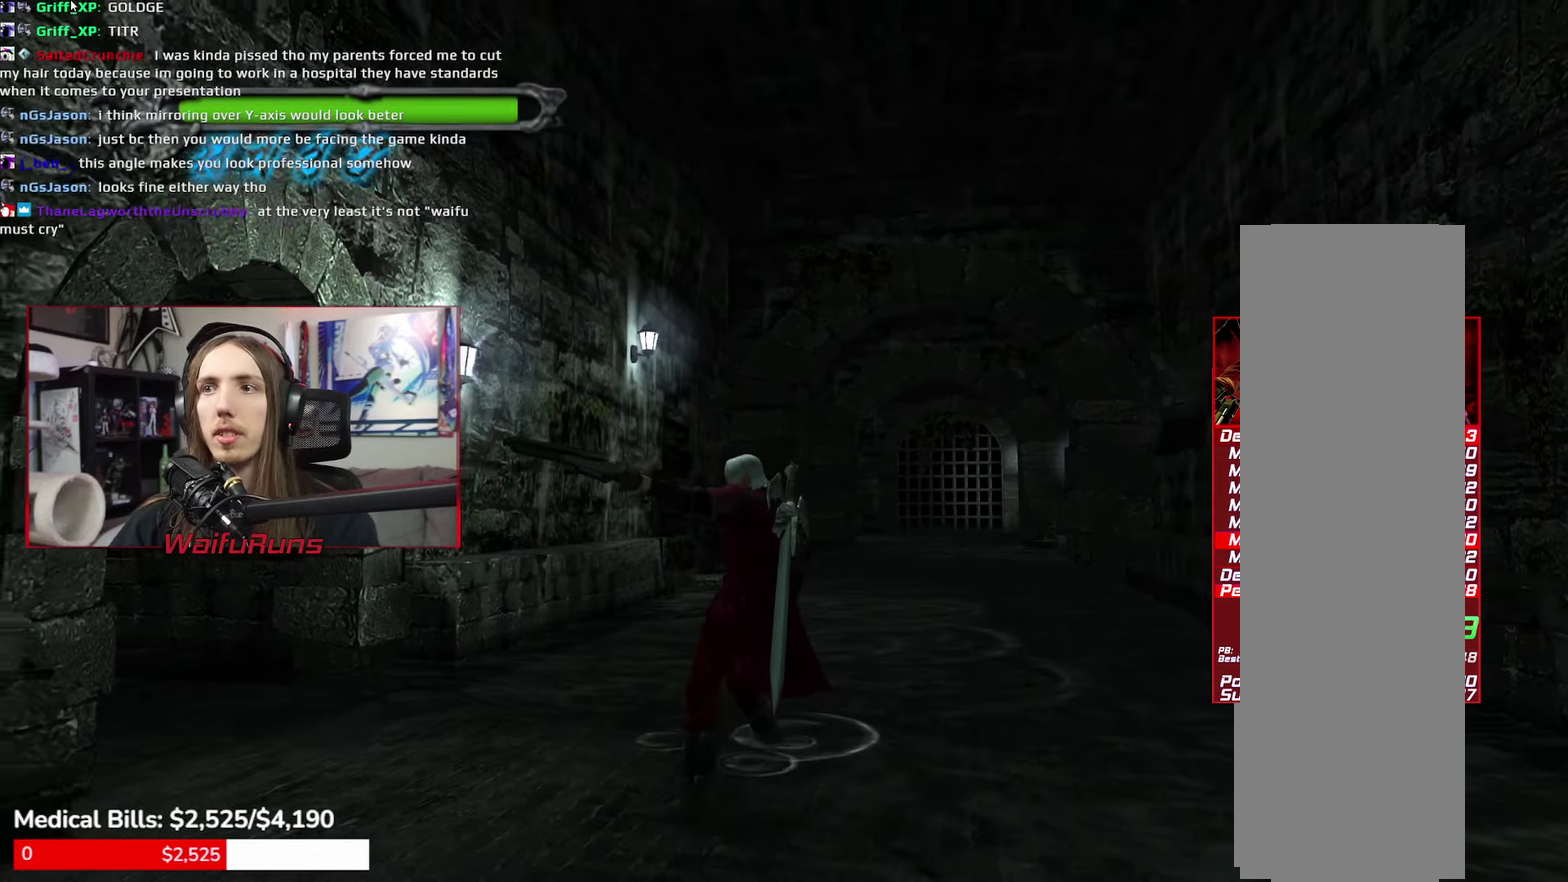
{"buttons": ["X", "R1"], "left_stick": "down-left", "right_stick": "center", "events": []}
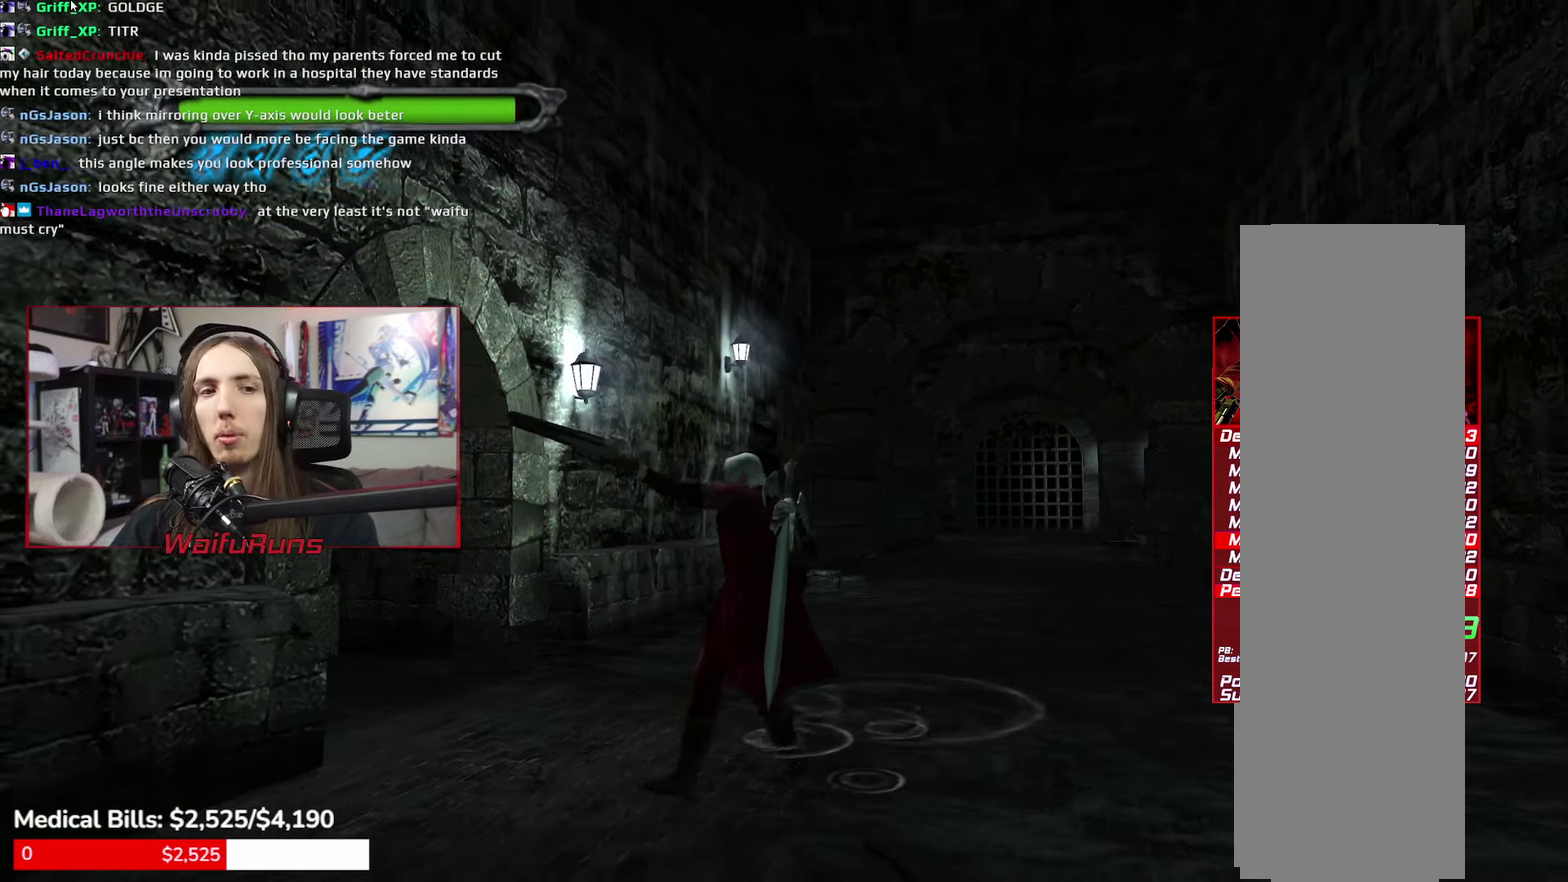
{"buttons": ["X", "R1"], "left_stick": "center", "right_stick": "center", "events": [[317, "left_stick", "center"]]}
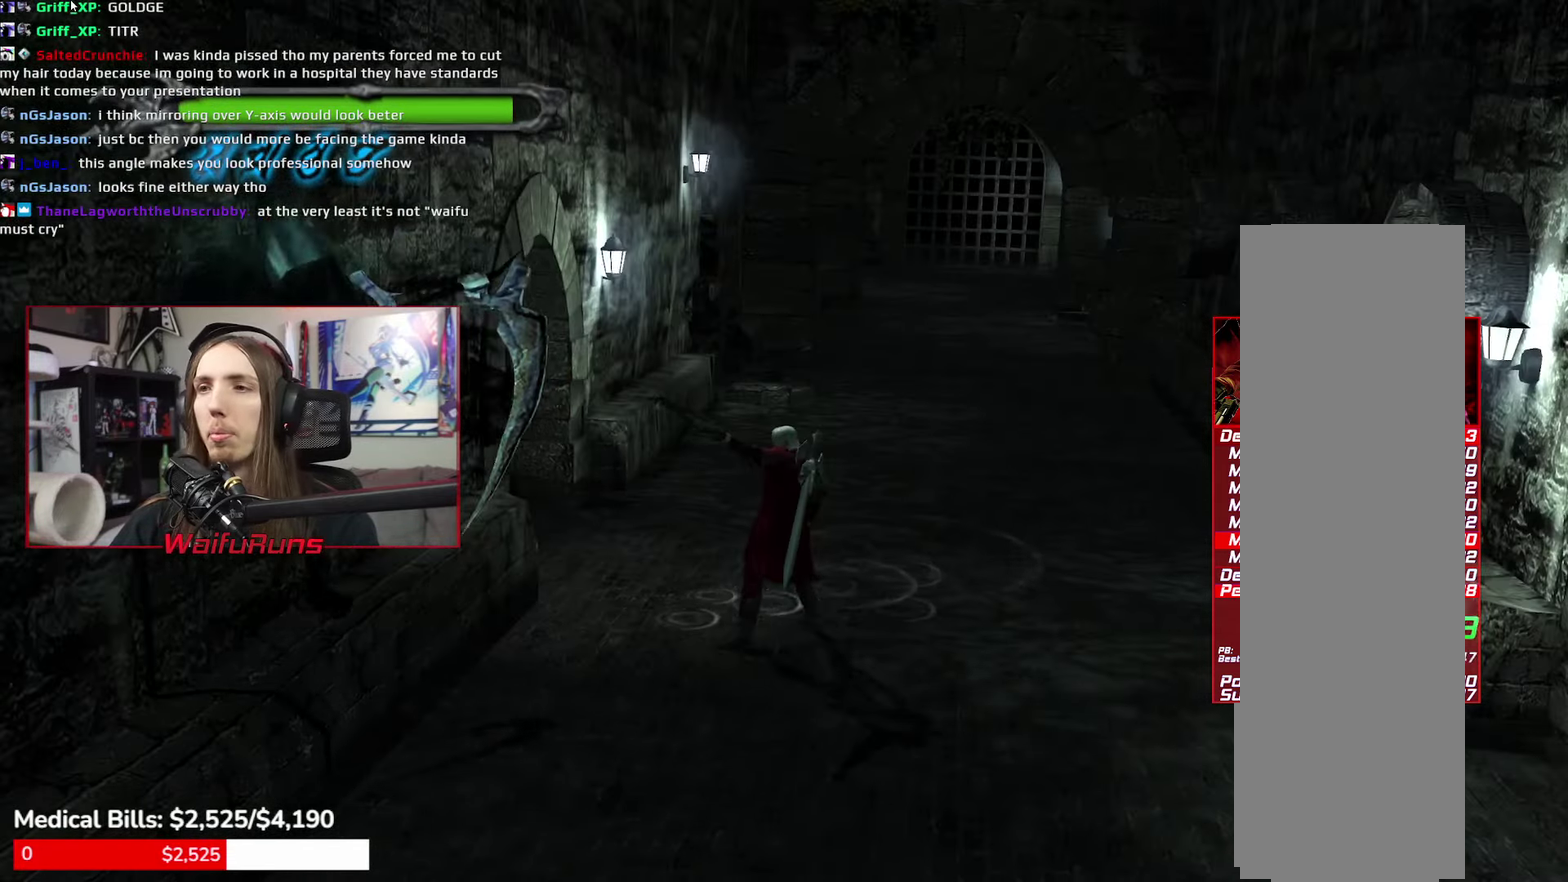
{"buttons": ["X", "R1"], "left_stick": "down-right", "right_stick": "center", "events": [[17, "left_stick", "down-left"], [250, "left_stick", "center"], [383, "left_stick", "down-right"]]}
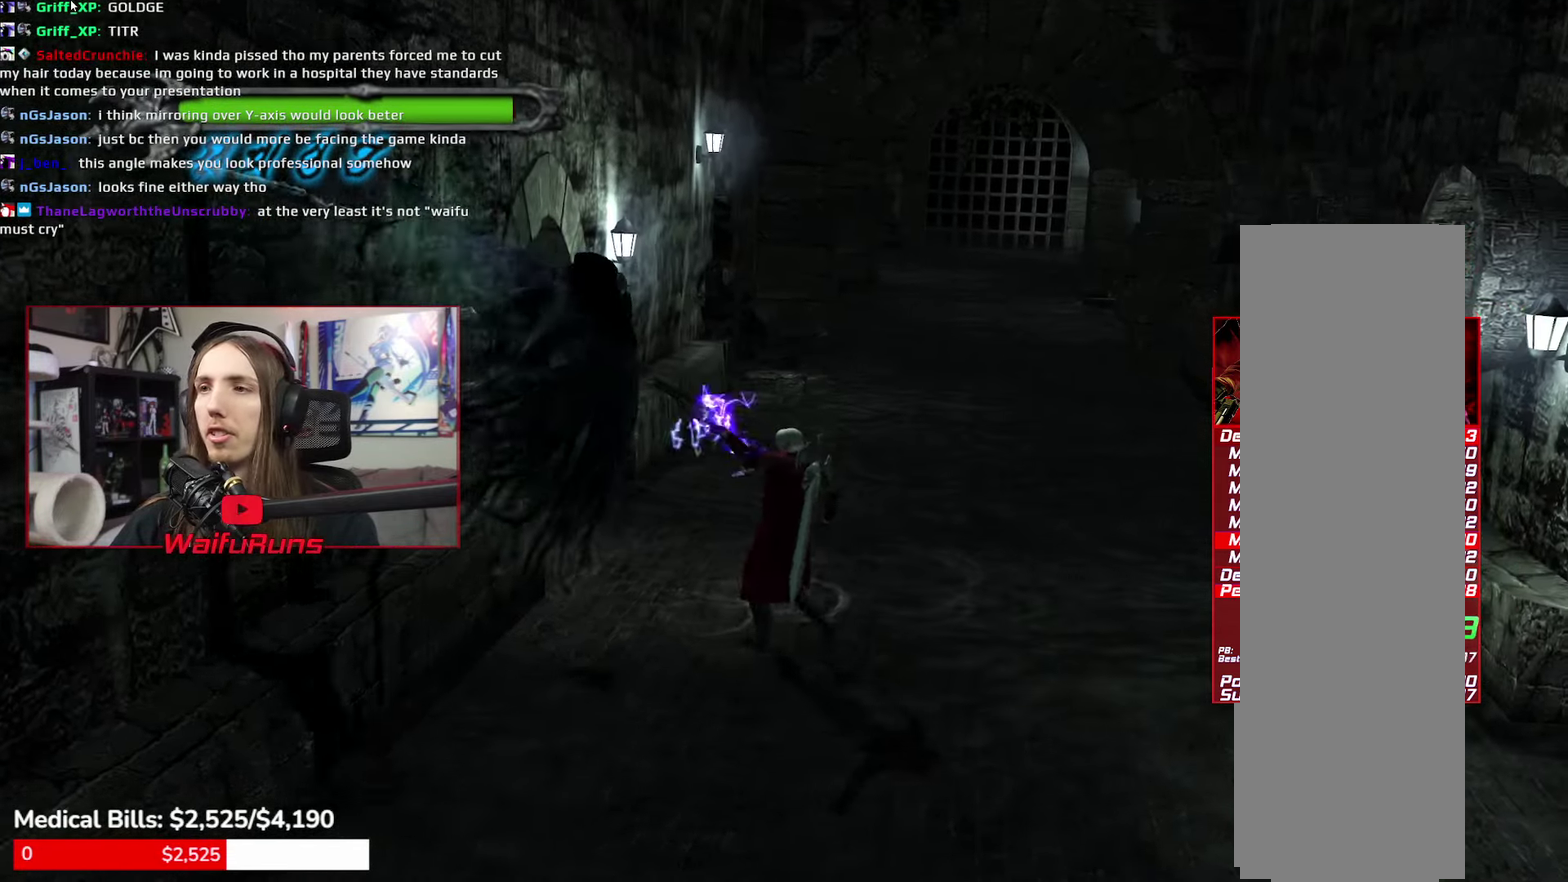
{"buttons": ["X", "R1"], "left_stick": "right", "right_stick": "center", "events": [[149, "left_stick", "center"], [299, "left_stick", "right"]]}
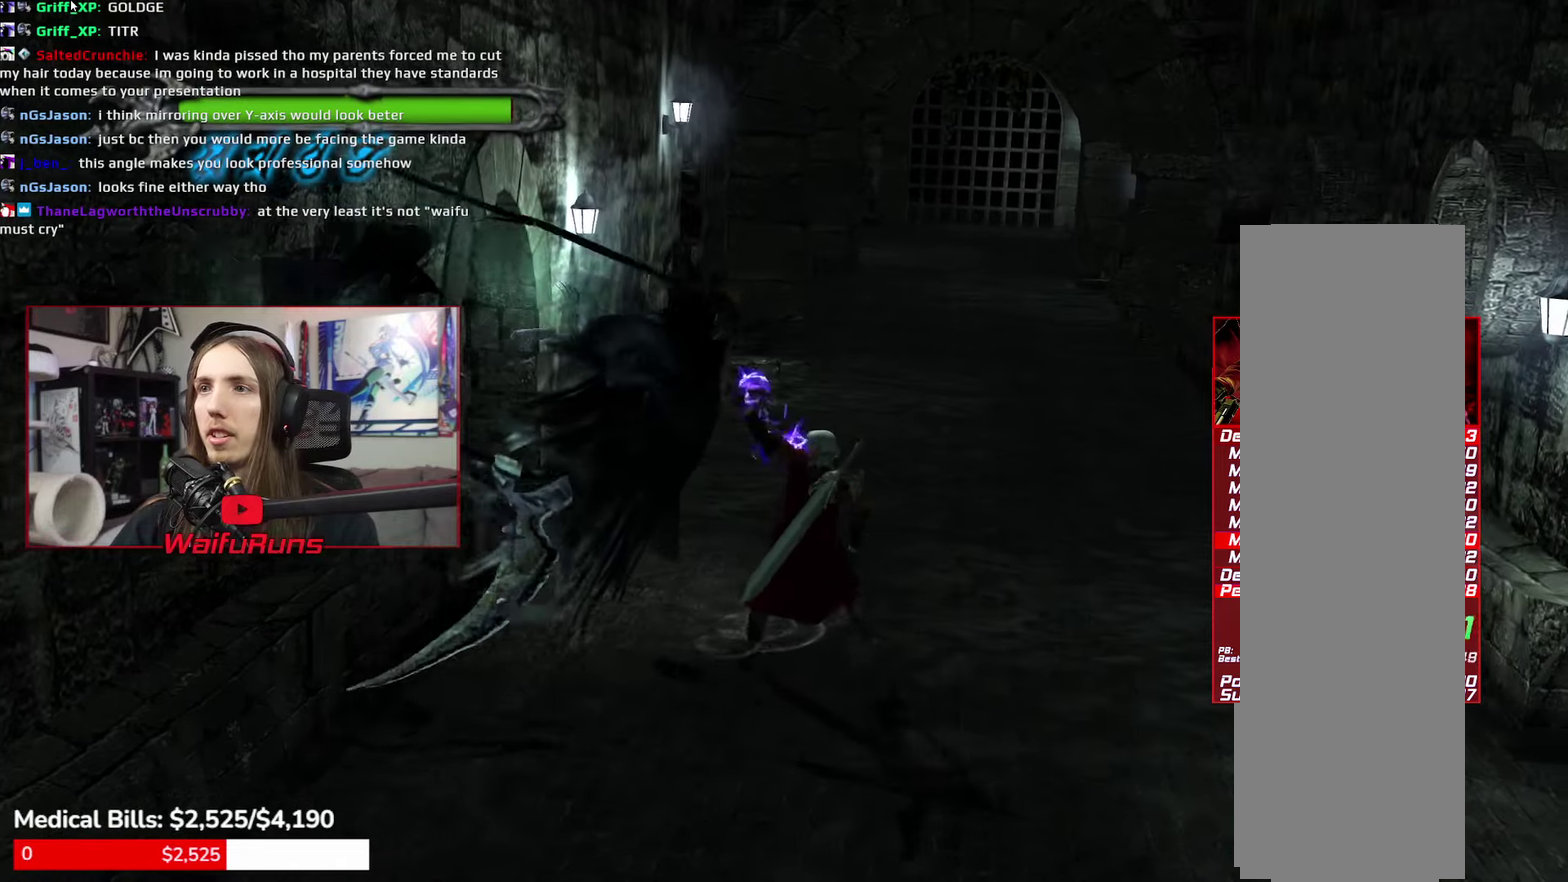
{"buttons": ["R1"], "left_stick": "center", "right_stick": "center", "events": [[67, "left_stick", "center"], [333, "X", "up"], [400, "X", "down"], [483, "X", "up"]]}
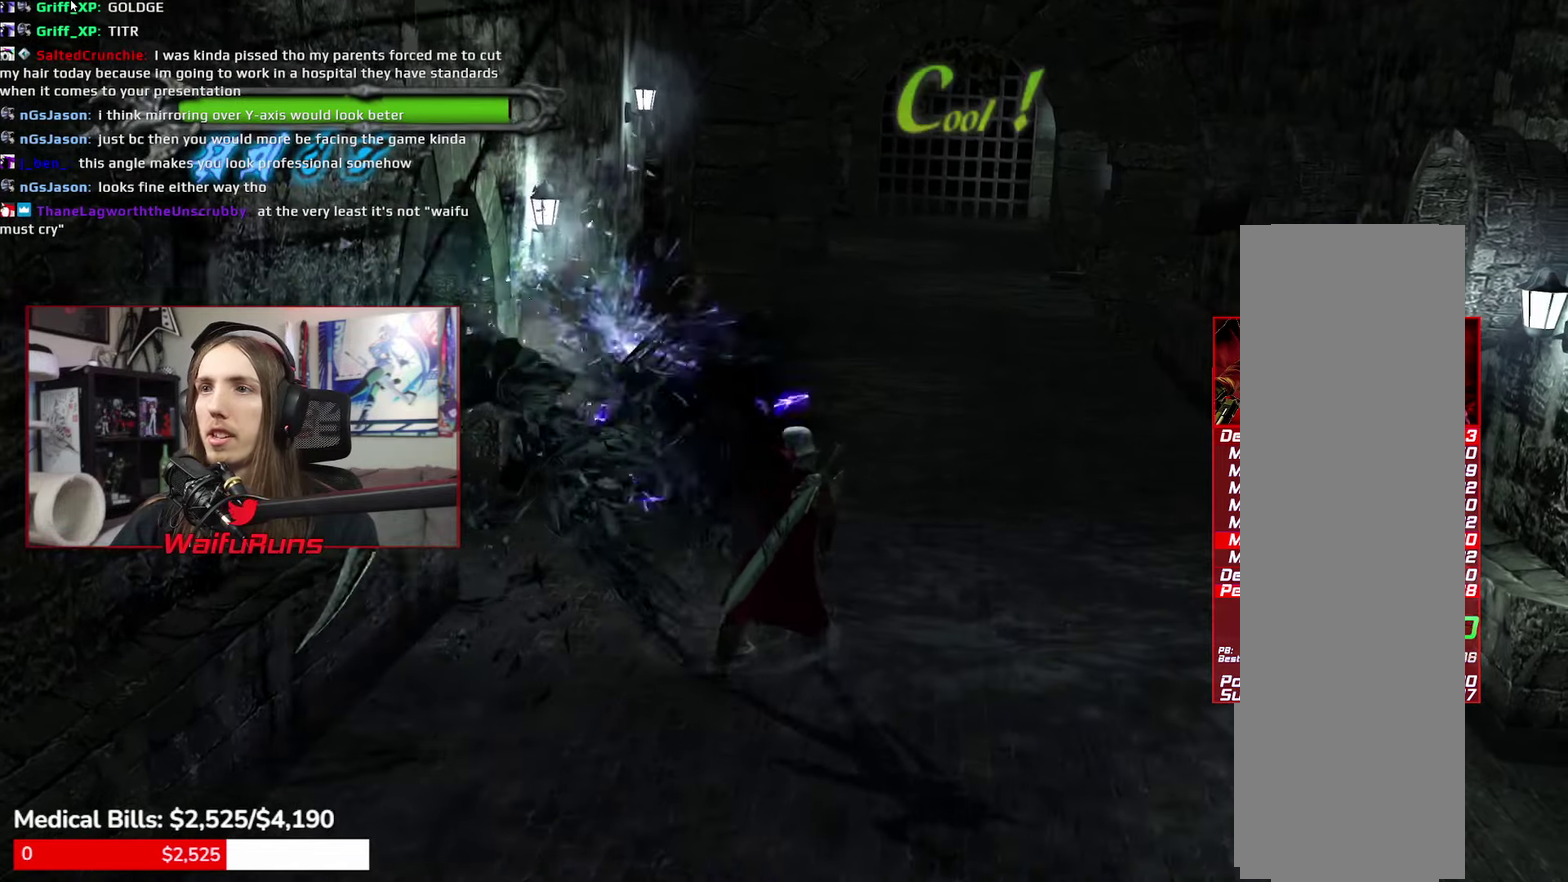
{"buttons": ["R1"], "left_stick": "right", "right_stick": "center", "events": [[17, "left_stick", "down"], [83, "X", "down"], [150, "X", "up"], [150, "left_stick", "down-right"], [333, "left_stick", "right"]]}
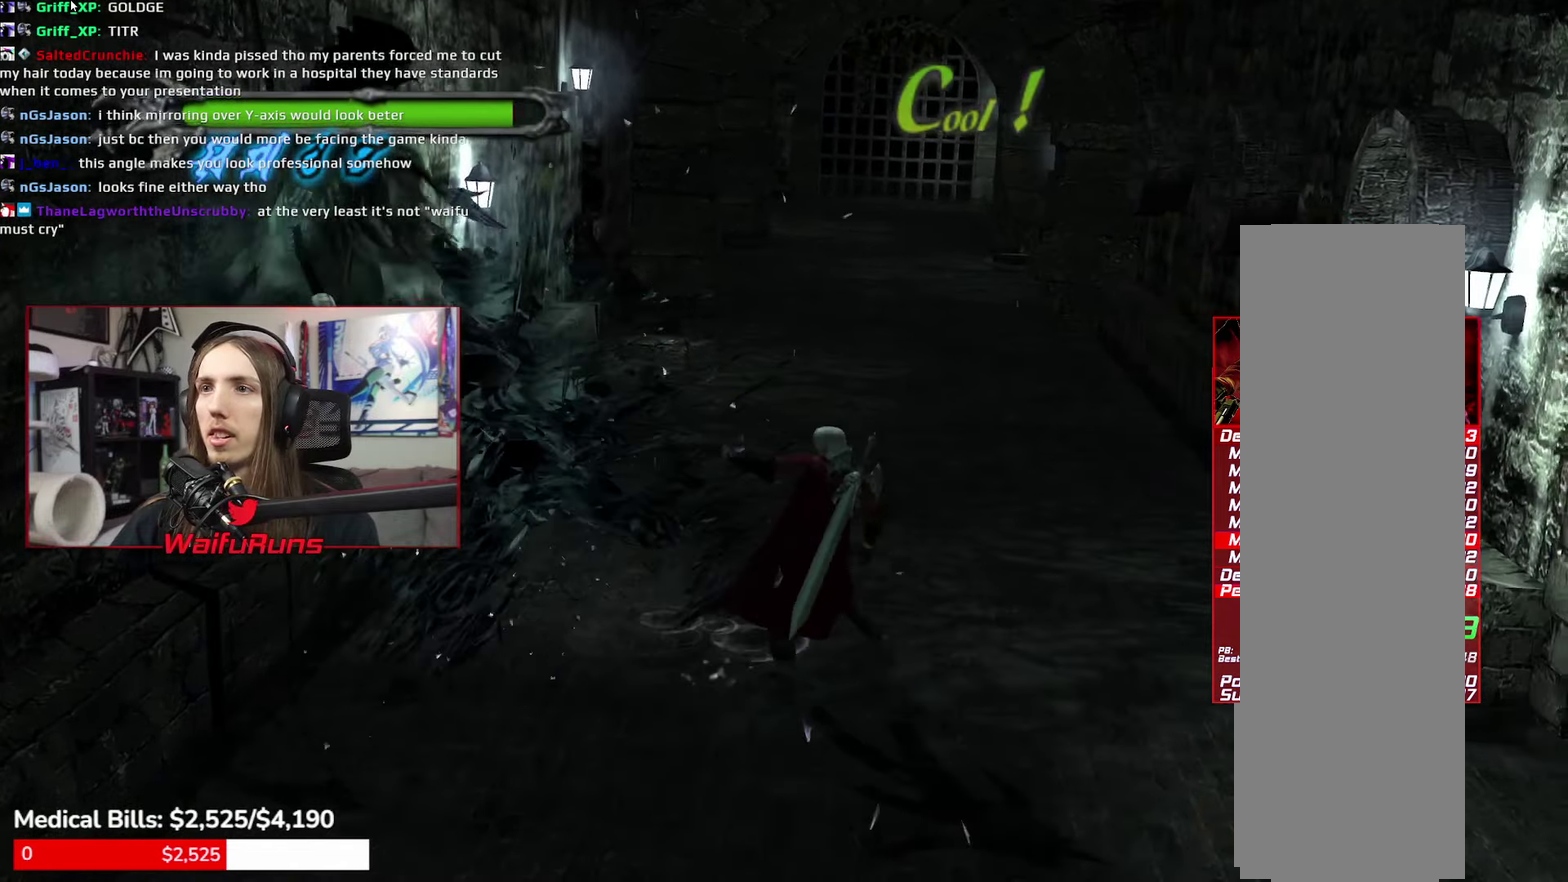
{"buttons": ["X", "R1"], "left_stick": "up-left", "right_stick": "center", "events": [[50, "left_stick", "up-right"], [117, "X", "down"], [233, "X", "up"], [283, "left_stick", "up-left"], [300, "X", "down"], [400, "X", "up"], [500, "X", "down"]]}
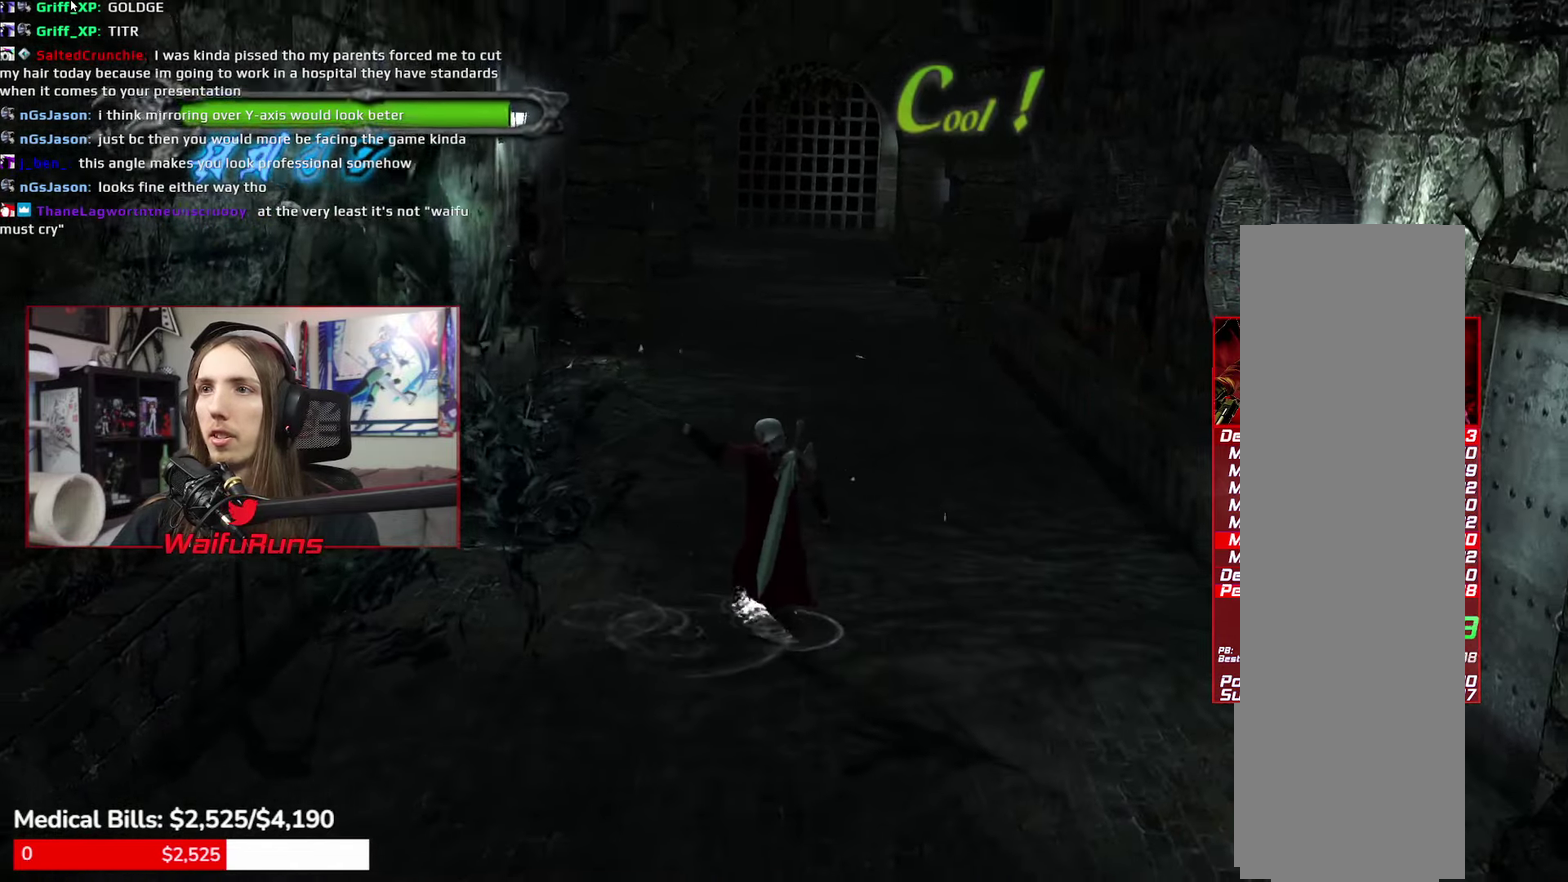
{"buttons": ["R1"], "left_stick": "up-left", "right_stick": "center", "events": [[100, "X", "up"], [183, "X", "down"], [267, "X", "up"], [350, "X", "down"], [417, "X", "up"]]}
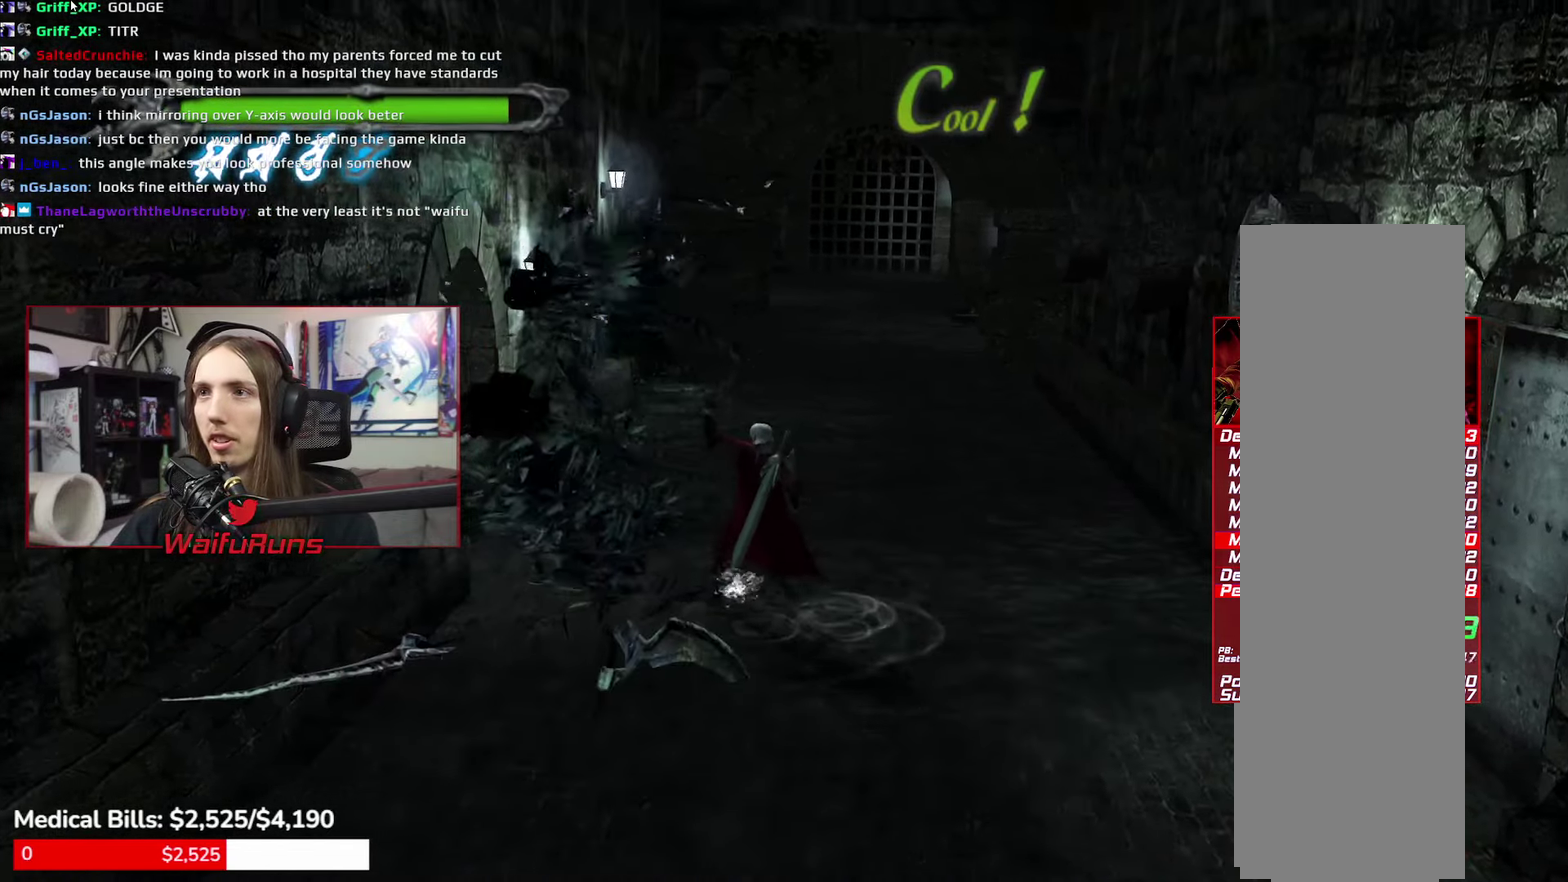
{"buttons": [], "left_stick": "center", "right_stick": "center", "events": [[17, "X", "down"], [100, "X", "up"], [250, "left_stick", "up-right"], [383, "left_stick", "center"], [433, "R1", "up"]]}
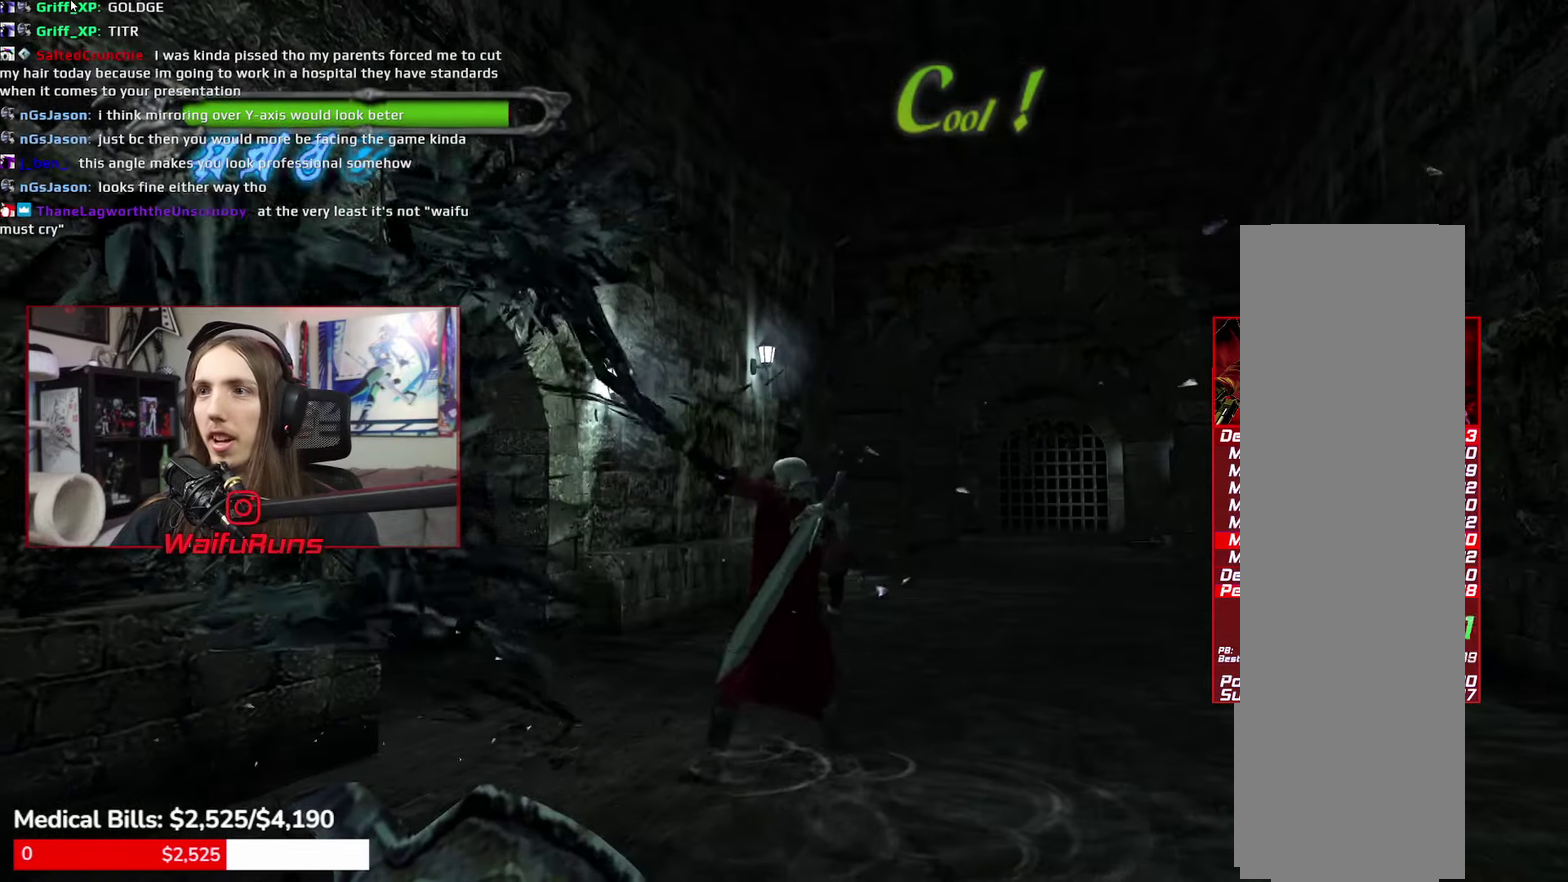
{"buttons": [], "left_stick": "down", "right_stick": "center", "events": [[233, "left_stick", "down"]]}
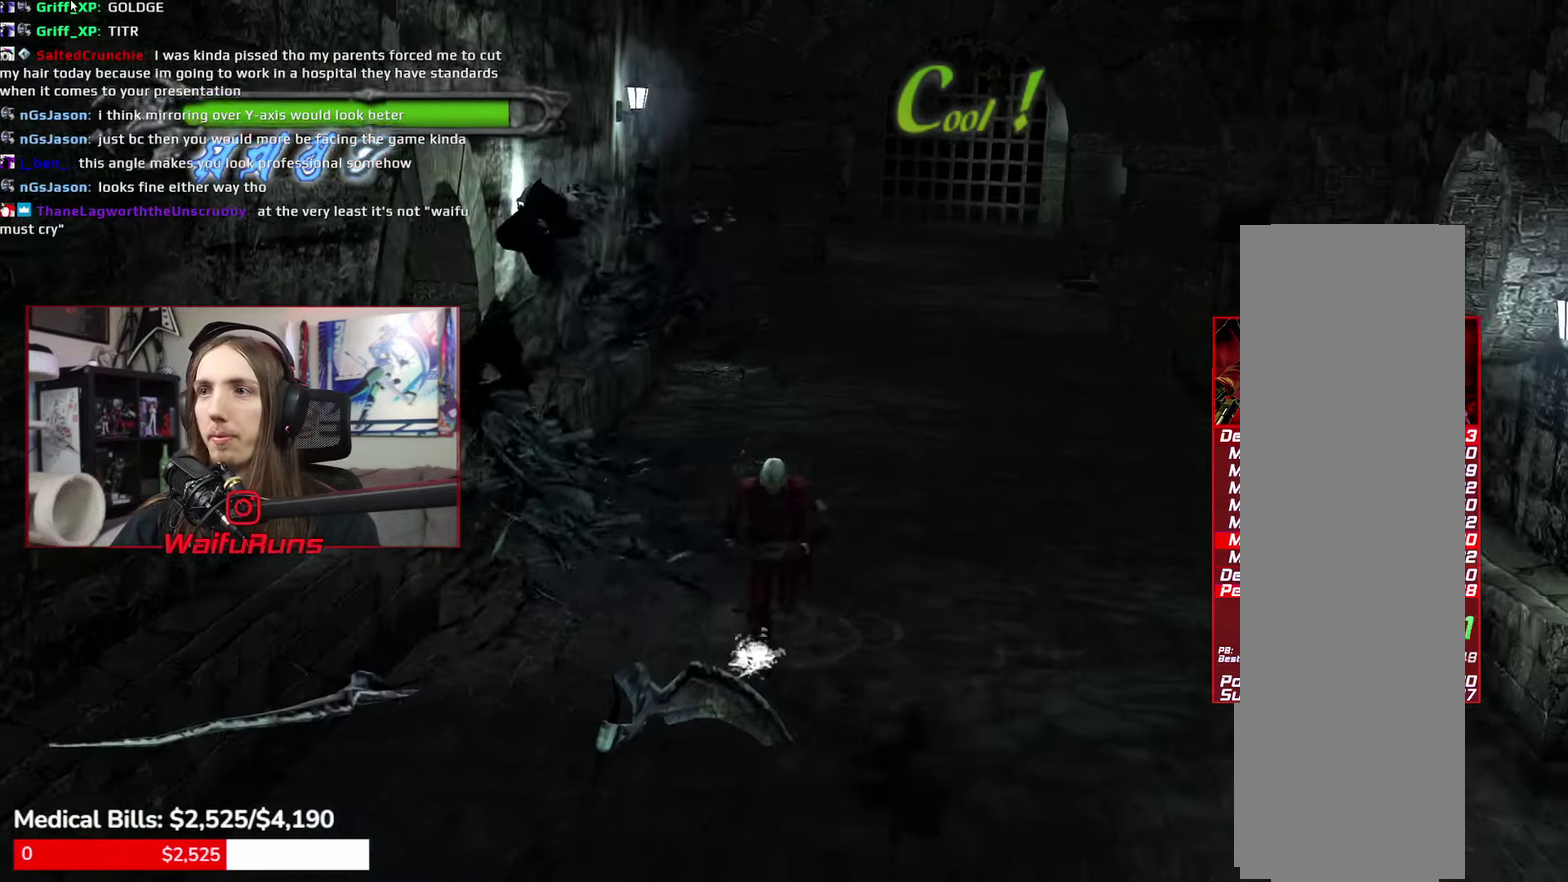
{"buttons": [], "left_stick": "left", "right_stick": "center", "events": [[217, "left_stick", "center"], [433, "left_stick", "left"]]}
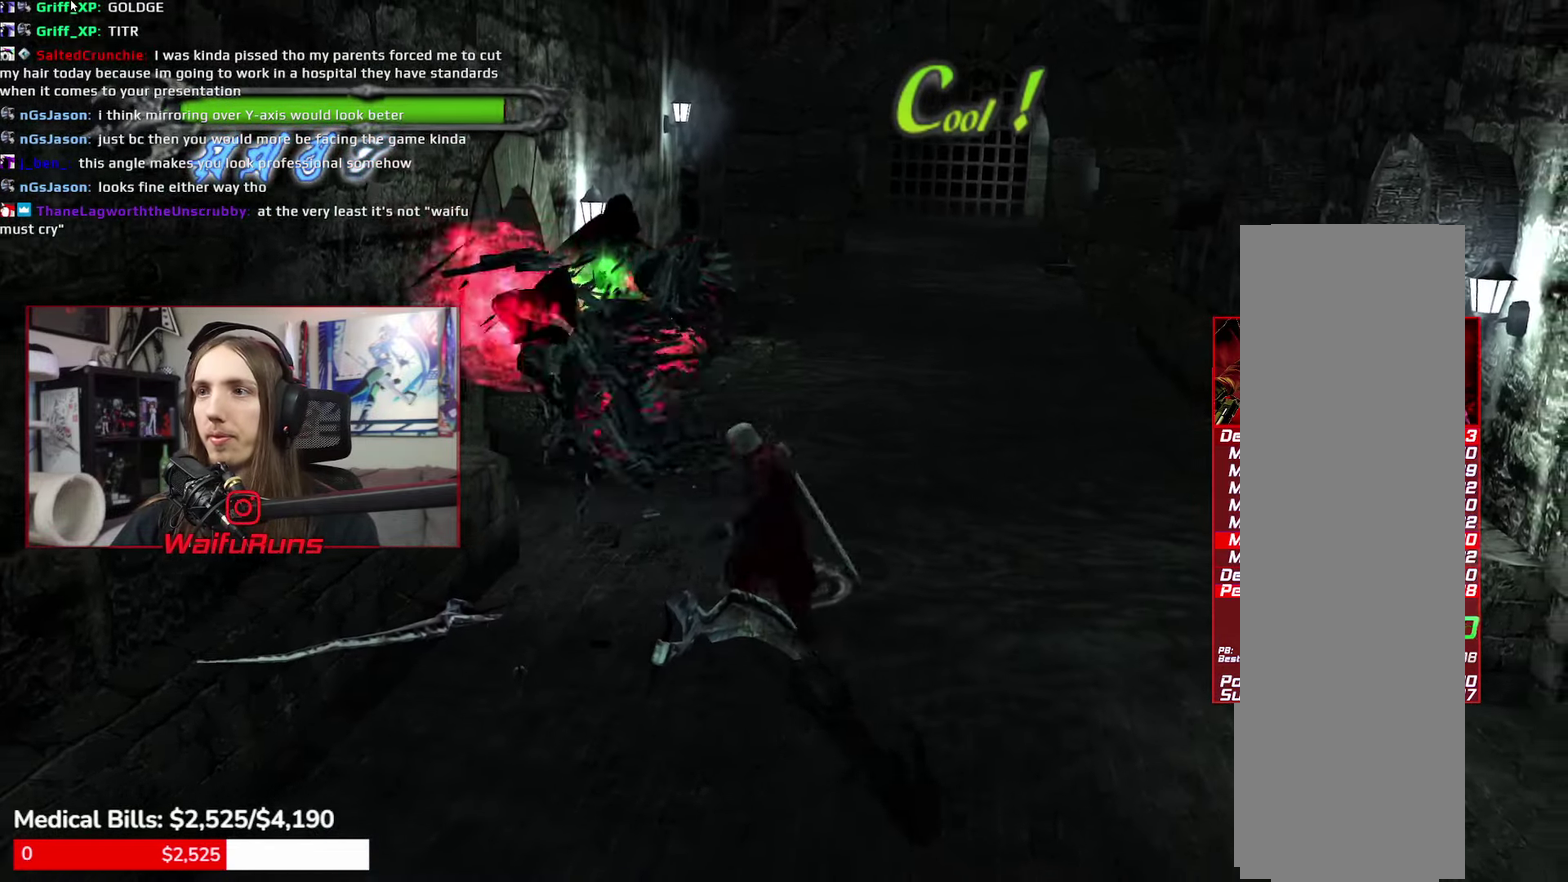
{"buttons": [], "left_stick": "down-left", "right_stick": "center", "events": [[200, "left_stick", "center"], [300, "left_stick", "down"], [367, "left_stick", "down-left"]]}
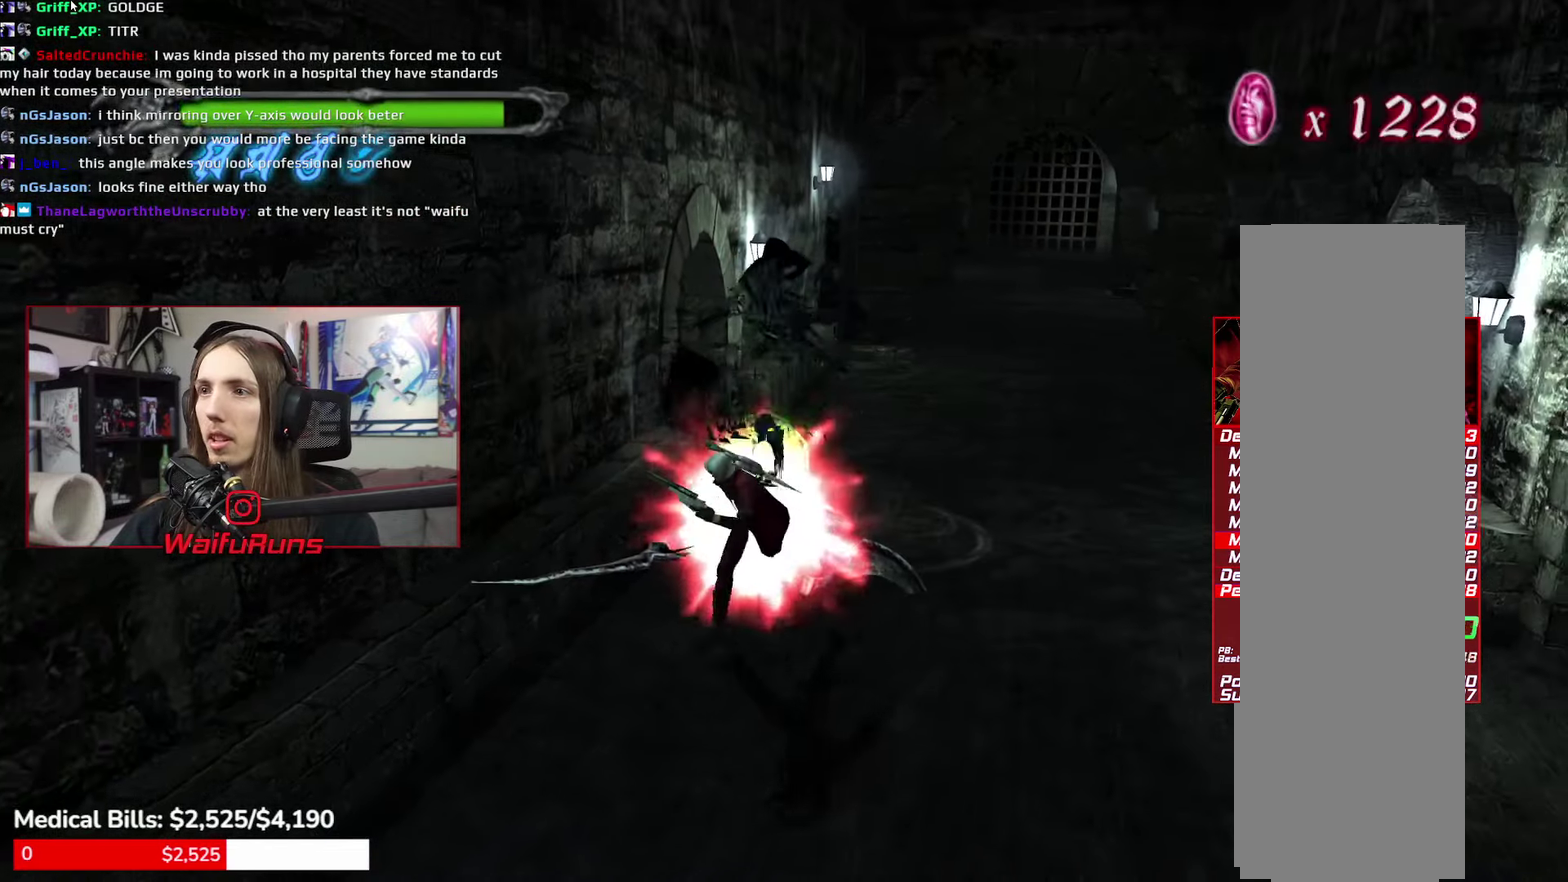
{"buttons": ["Y", "R1"], "left_stick": "down-left", "right_stick": "center", "events": [[383, "R1", "down"], [433, "Y", "down"]]}
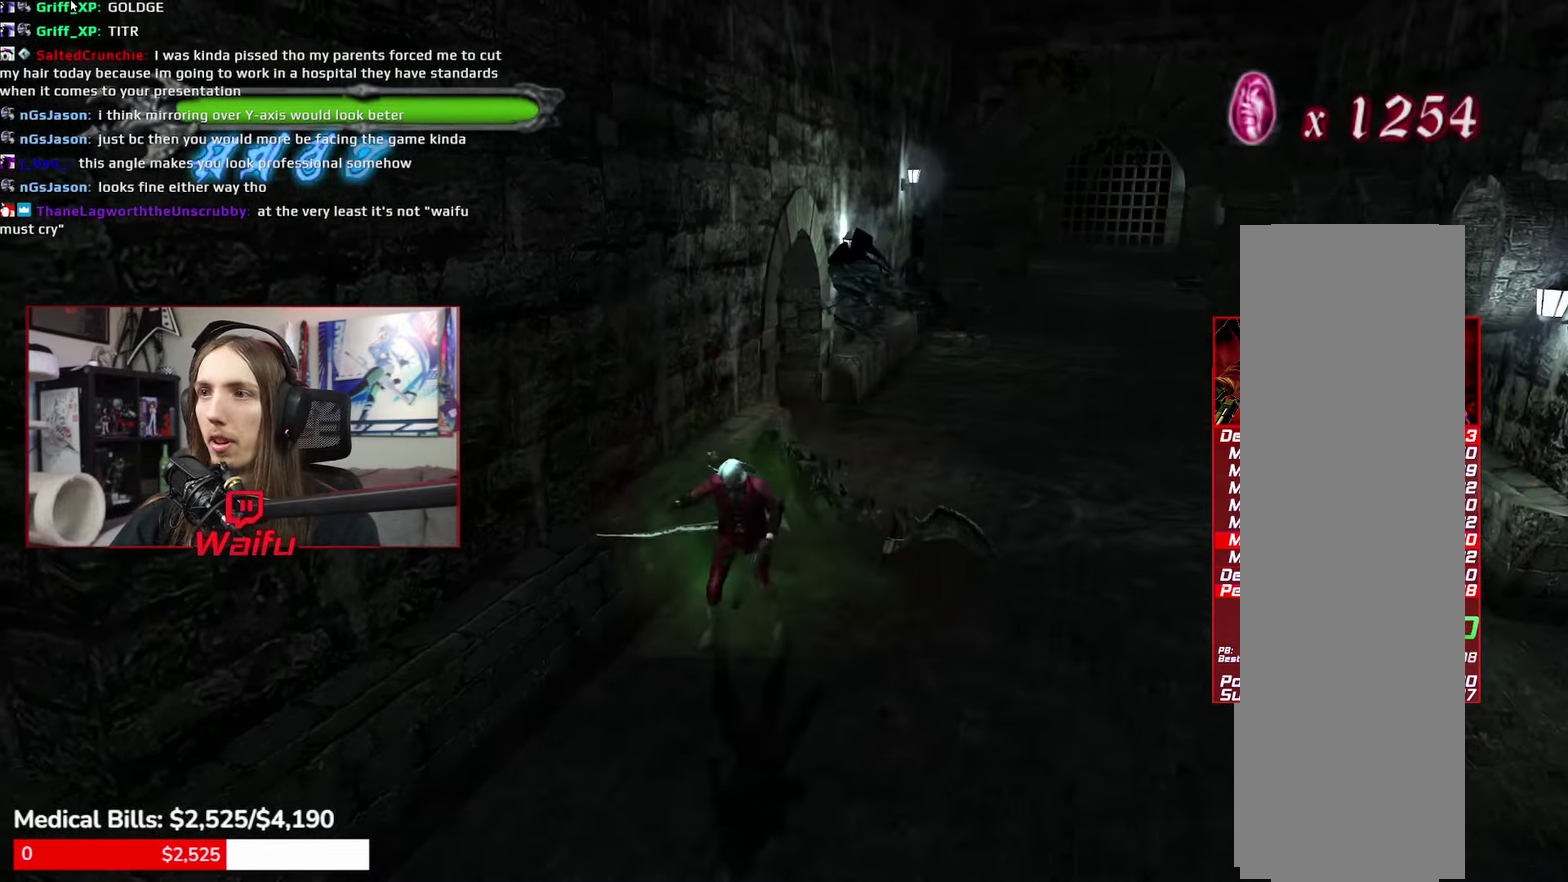
{"buttons": ["Y", "R1"], "left_stick": "center", "right_stick": "up"}